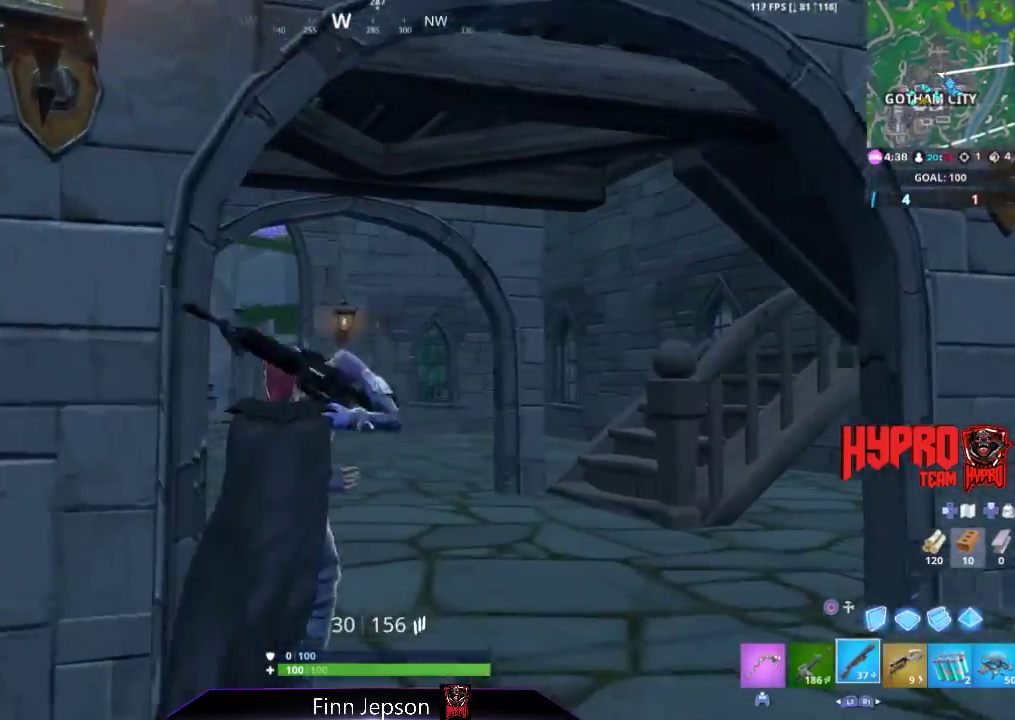
Gameplay with a controller (PlayStation layout); each line is a JSON object with the inputs held at the frame after it. "events" lists button and stick changes between this image and that frame as [ms after this image, input, new state], when the widget could be followed in between. Not read: L3 TOUCHPAD.
{"buttons": [], "left_stick": "up", "right_stick": "right", "events": [[83, "right_stick", "right"], [117, "R1", "up"], [133, "right_stick", "center"], [433, "right_stick", "right"]]}
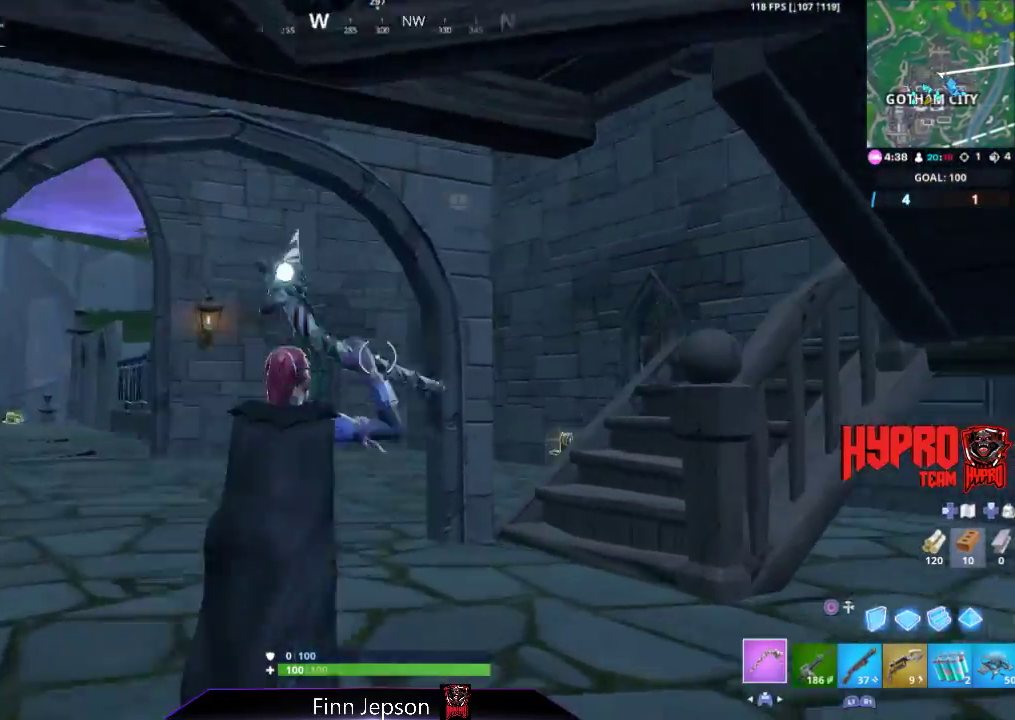
{"buttons": [], "left_stick": "up-left", "right_stick": "center", "events": [[33, "left_stick", "up-left"], [117, "right_stick", "center"], [267, "right_stick", "right"], [450, "right_stick", "center"]]}
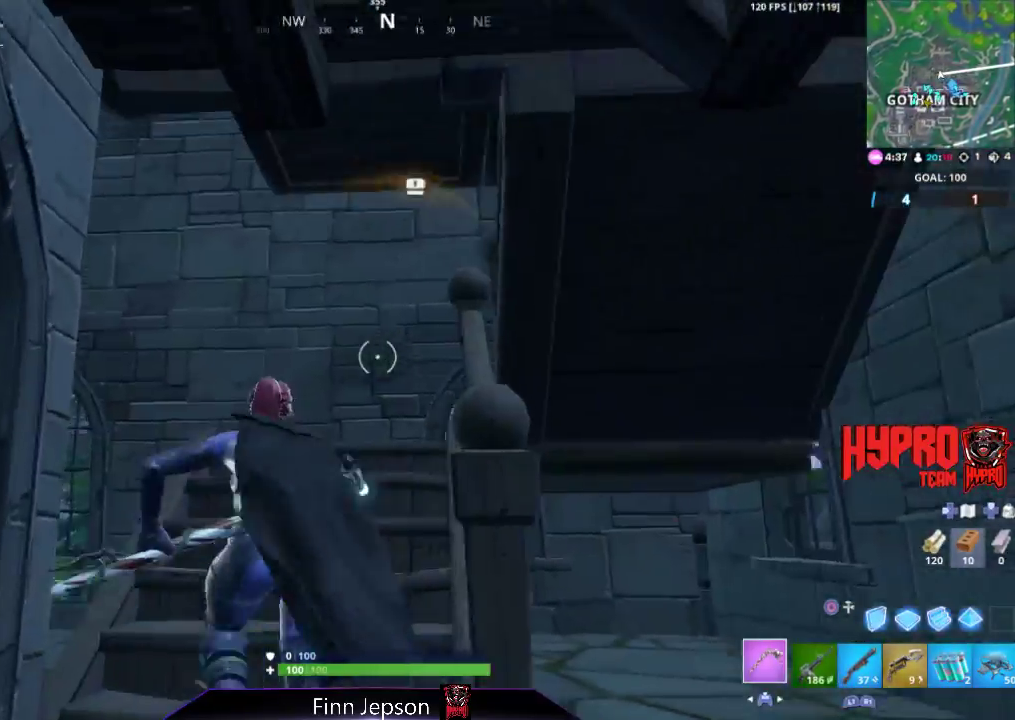
{"buttons": [], "left_stick": "up-left", "right_stick": "center", "events": [[117, "R1", "down"], [117, "right_stick", "up-right"], [233, "R1", "up"], [250, "right_stick", "center"], [350, "CIRCLE", "down"], [450, "CIRCLE", "up"]]}
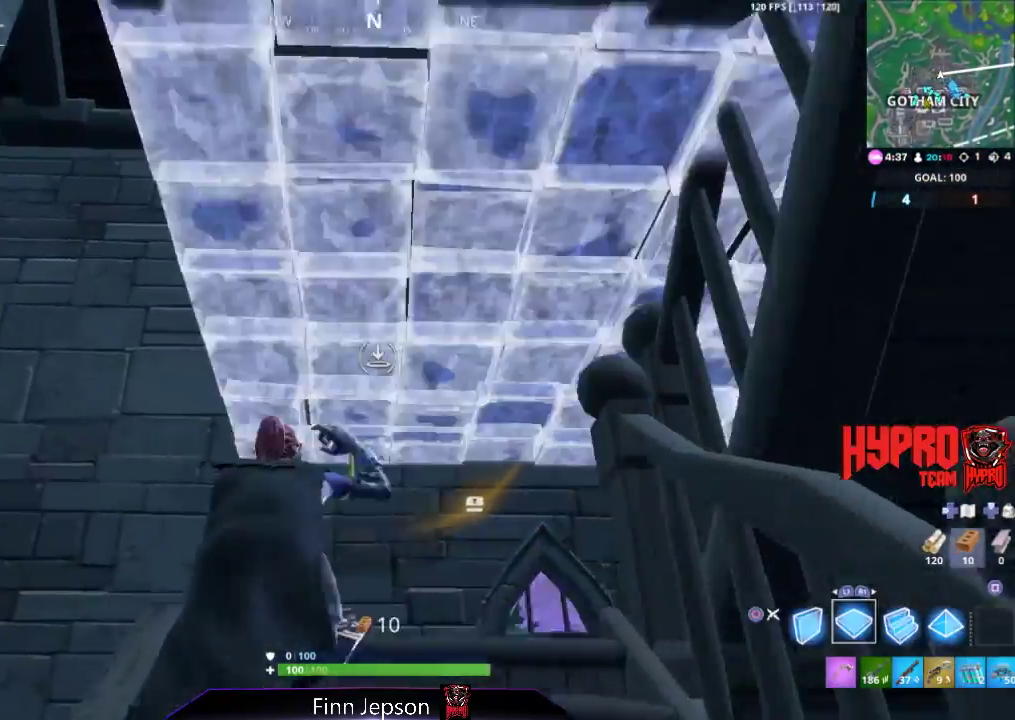
{"buttons": ["CROSS"], "left_stick": "up-left", "right_stick": "center", "events": [[83, "right_stick", "down-right"], [417, "right_stick", "up-right"], [467, "right_stick", "center"], [500, "CROSS", "down"]]}
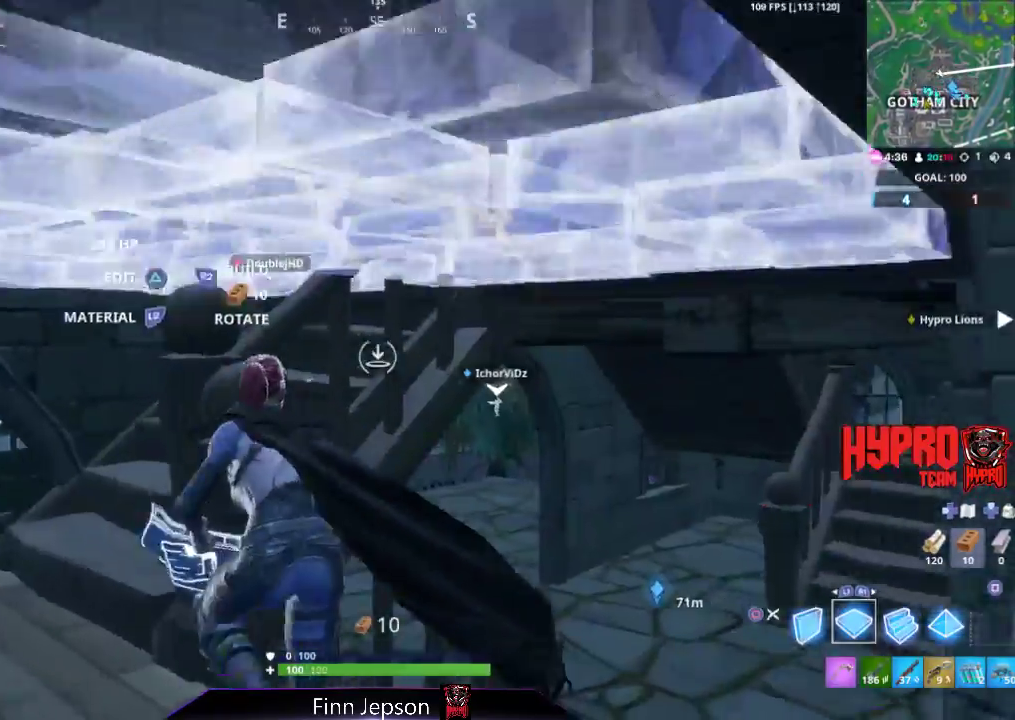
{"buttons": ["R1"], "left_stick": "up-left", "right_stick": "center", "events": [[83, "CROSS", "up"], [100, "right_stick", "down"], [217, "right_stick", "down-right"], [333, "right_stick", "up-right"], [417, "R1", "down"], [500, "right_stick", "center"]]}
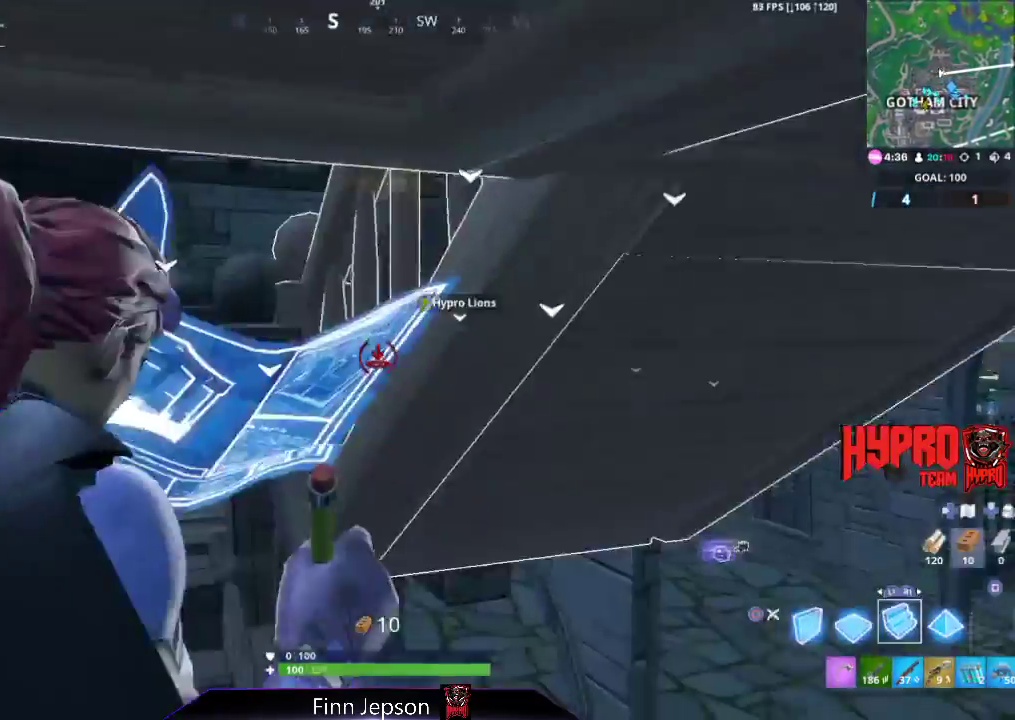
{"buttons": [], "left_stick": "up-left", "right_stick": "center", "events": [[33, "R1", "up"], [67, "CIRCLE", "down"], [150, "CIRCLE", "up"], [267, "right_stick", "up-left"], [350, "right_stick", "center"]]}
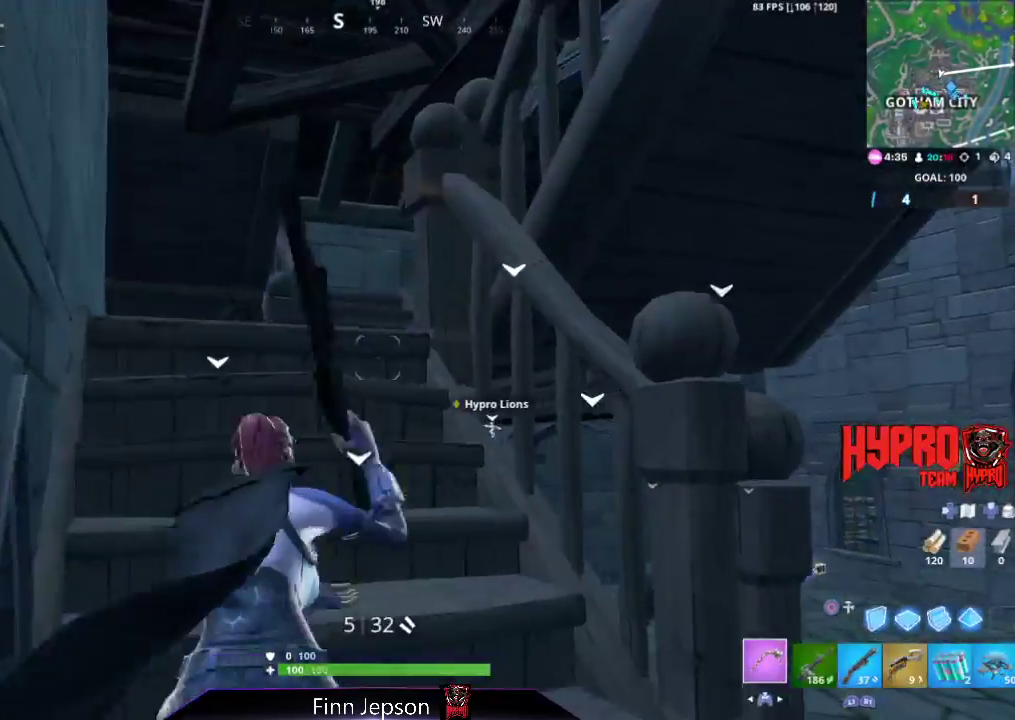
{"buttons": [], "left_stick": "up-left", "right_stick": "down-right", "events": [[250, "right_stick", "up"], [350, "right_stick", "center"], [500, "right_stick", "down-right"]]}
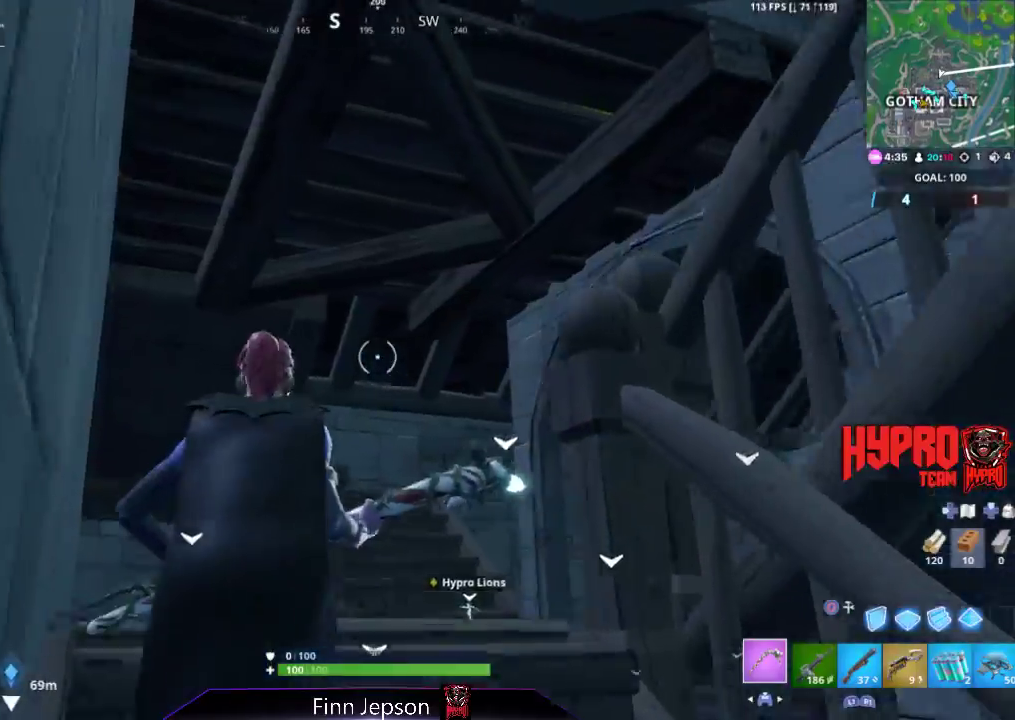
{"buttons": [], "left_stick": "up-left", "right_stick": "center", "events": [[200, "right_stick", "center"], [300, "right_stick", "right"], [467, "right_stick", "center"]]}
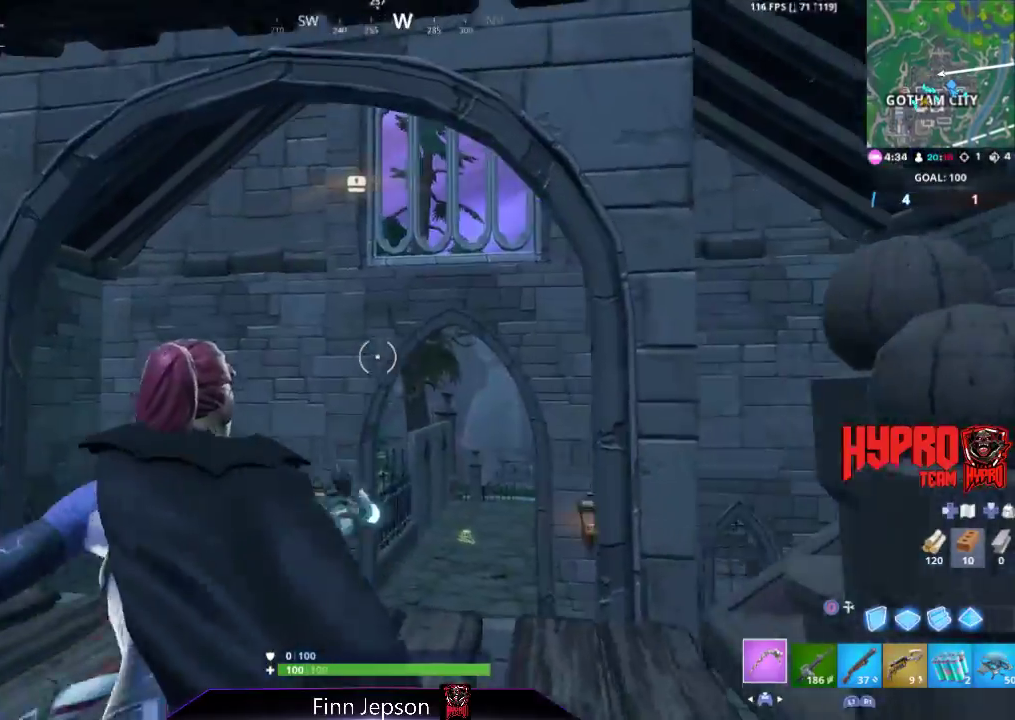
{"buttons": ["CIRCLE"], "left_stick": "up", "right_stick": "center", "events": [[67, "CIRCLE", "down"], [100, "left_stick", "up"], [167, "CIRCLE", "up"], [283, "right_stick", "right"], [300, "R2", "down"], [350, "right_stick", "center"], [450, "CIRCLE", "down"], [450, "R2", "up"]]}
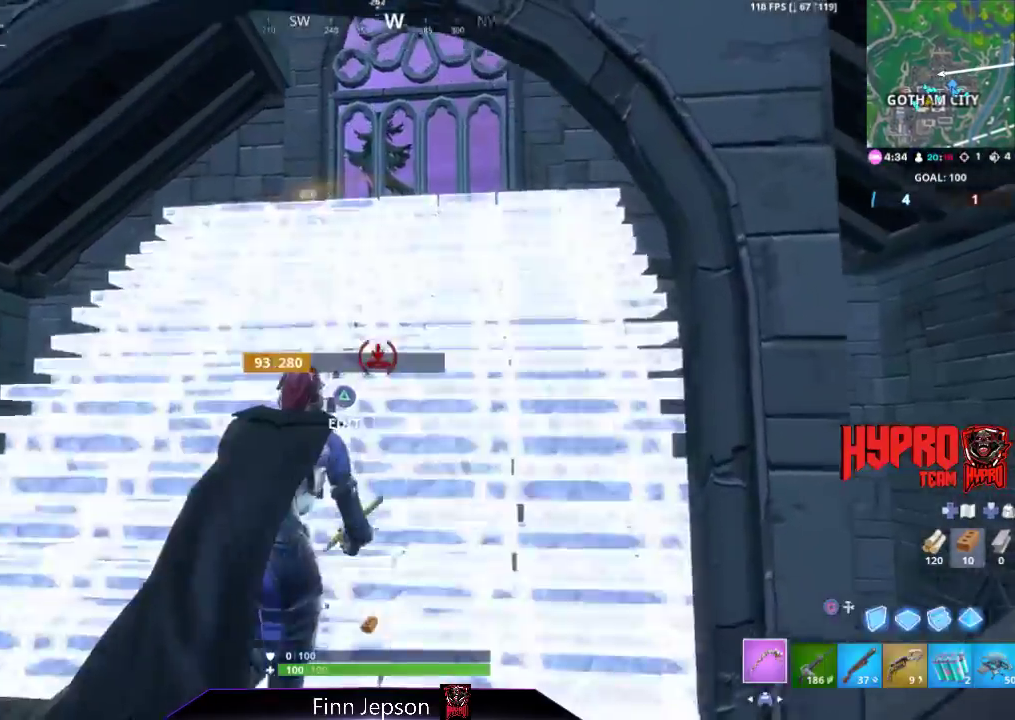
{"buttons": [], "left_stick": "right", "right_stick": "down-left", "events": [[17, "CIRCLE", "up"], [100, "right_stick", "left"], [150, "right_stick", "up-left"], [283, "right_stick", "center"], [317, "CROSS", "down"], [350, "left_stick", "up-right"], [400, "CROSS", "up"], [400, "right_stick", "down-left"], [467, "left_stick", "right"]]}
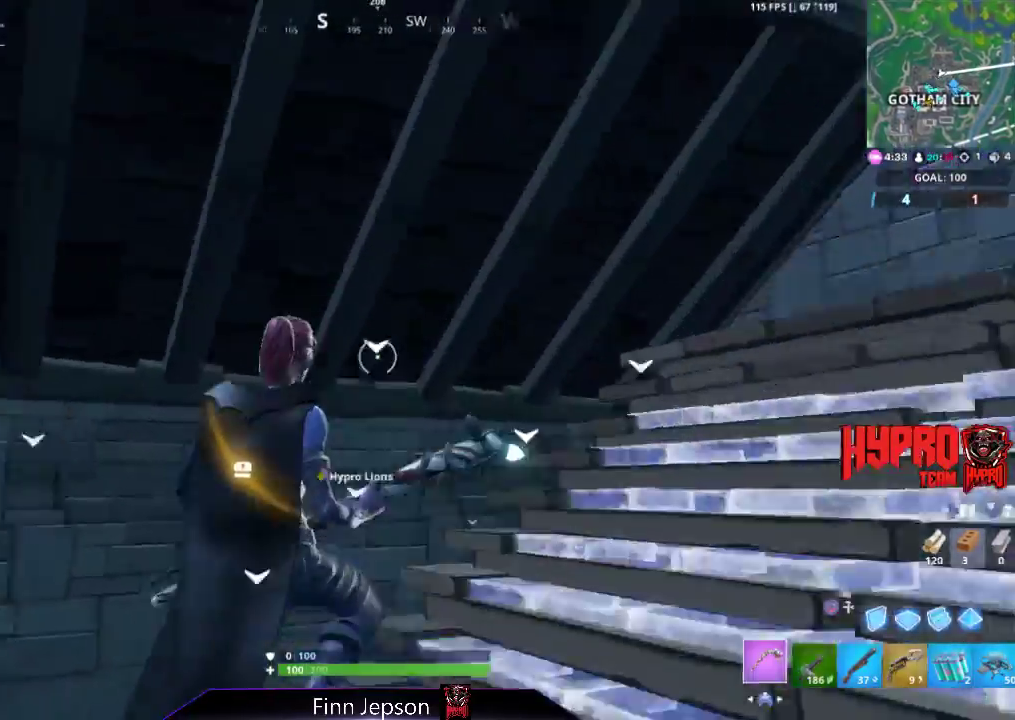
{"buttons": ["CIRCLE"], "left_stick": "center", "right_stick": "center", "events": [[17, "left_stick", "down-right"], [83, "right_stick", "left"], [317, "left_stick", "down"], [317, "right_stick", "center"], [433, "CIRCLE", "down"], [483, "left_stick", "center"]]}
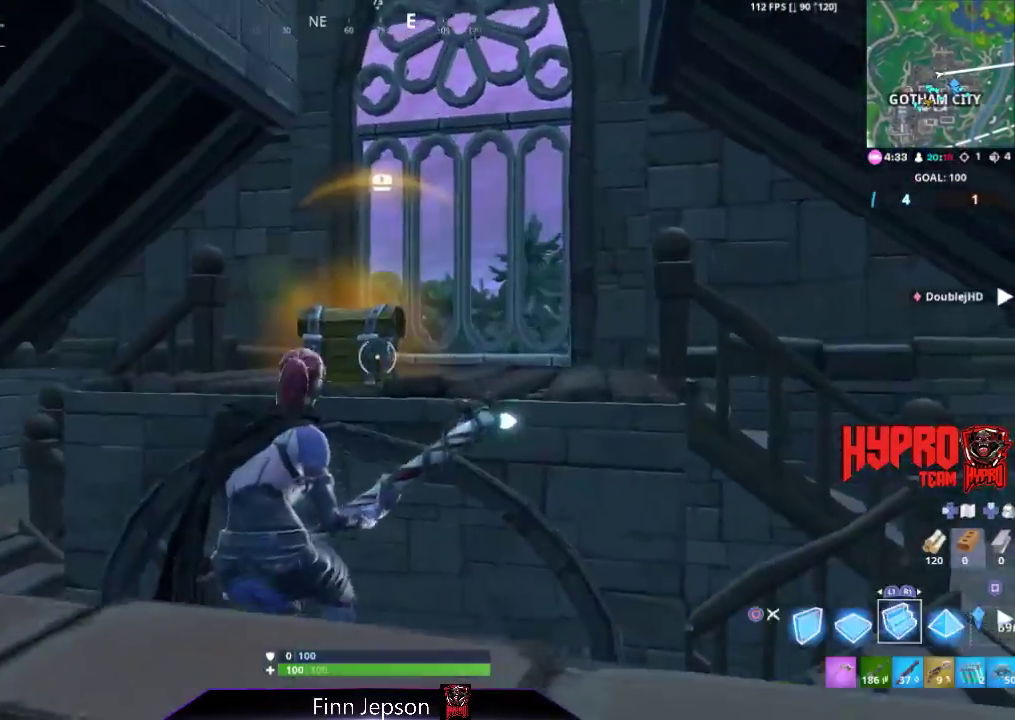
{"buttons": [], "left_stick": "up", "right_stick": "center", "events": [[33, "CIRCLE", "up"], [33, "L1", "down"], [50, "CROSS", "down"], [83, "CROSS", "up"], [83, "left_stick", "up"], [83, "right_stick", "down-left"], [133, "L1", "up"], [150, "right_stick", "down"], [267, "R2", "down"], [333, "right_stick", "center"], [400, "CIRCLE", "down"], [400, "R2", "up"], [467, "CIRCLE", "up"]]}
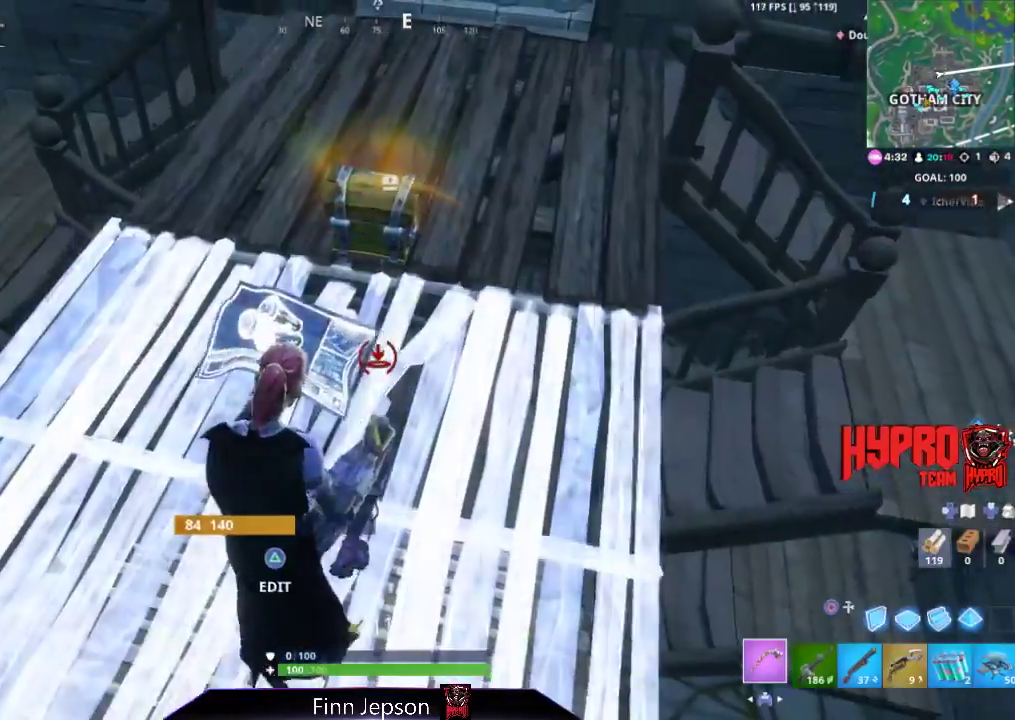
{"buttons": [], "left_stick": "up", "right_stick": "center", "events": [[83, "right_stick", "up"], [217, "right_stick", "center"], [400, "SQUARE", "down"], [467, "SQUARE", "up"]]}
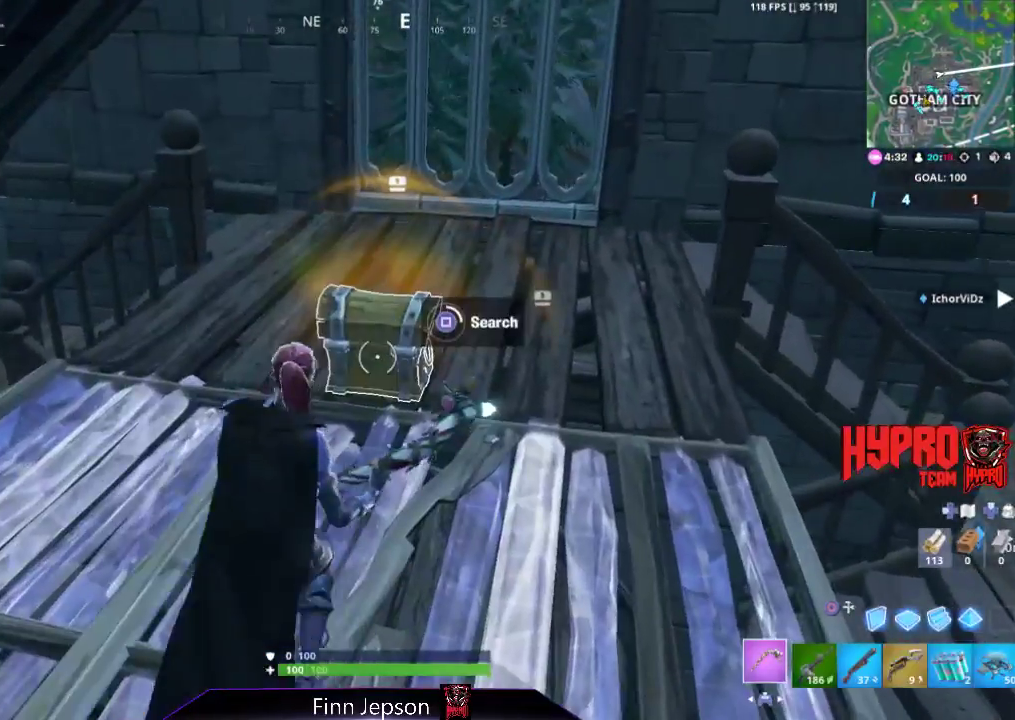
{"buttons": [], "left_stick": "up", "right_stick": "center", "events": [[50, "SQUARE", "down"], [150, "SQUARE", "up"], [217, "SQUARE", "down"], [283, "SQUARE", "up"]]}
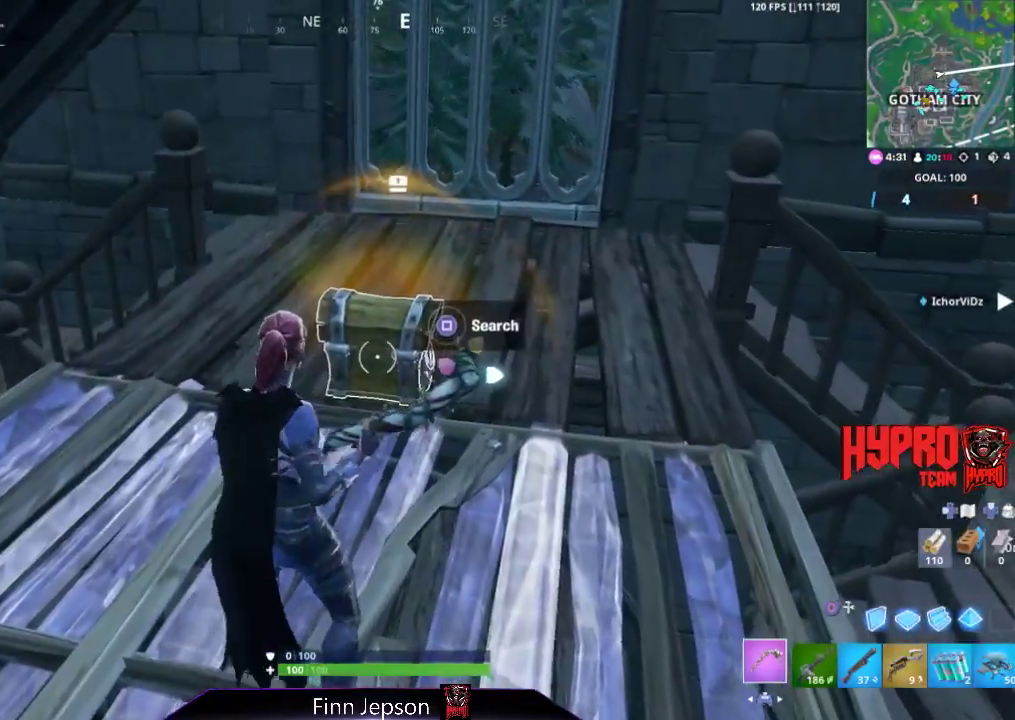
{"buttons": ["R1"], "left_stick": "up-left", "right_stick": "center", "events": [[50, "left_stick", "up-left"], [100, "right_stick", "left"], [183, "right_stick", "center"], [233, "R1", "down"], [333, "R1", "up"], [400, "R1", "down"]]}
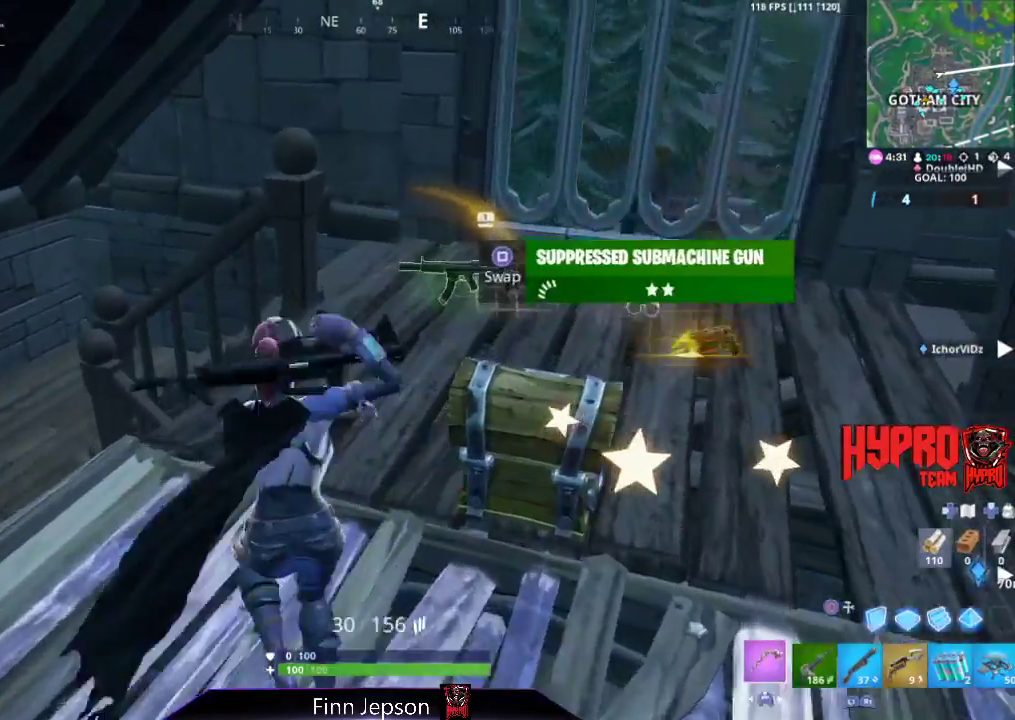
{"buttons": ["R1"], "left_stick": "up", "right_stick": "center", "events": [[17, "R1", "up"], [117, "left_stick", "up"], [217, "right_stick", "down-right"], [400, "right_stick", "center"], [483, "R1", "down"]]}
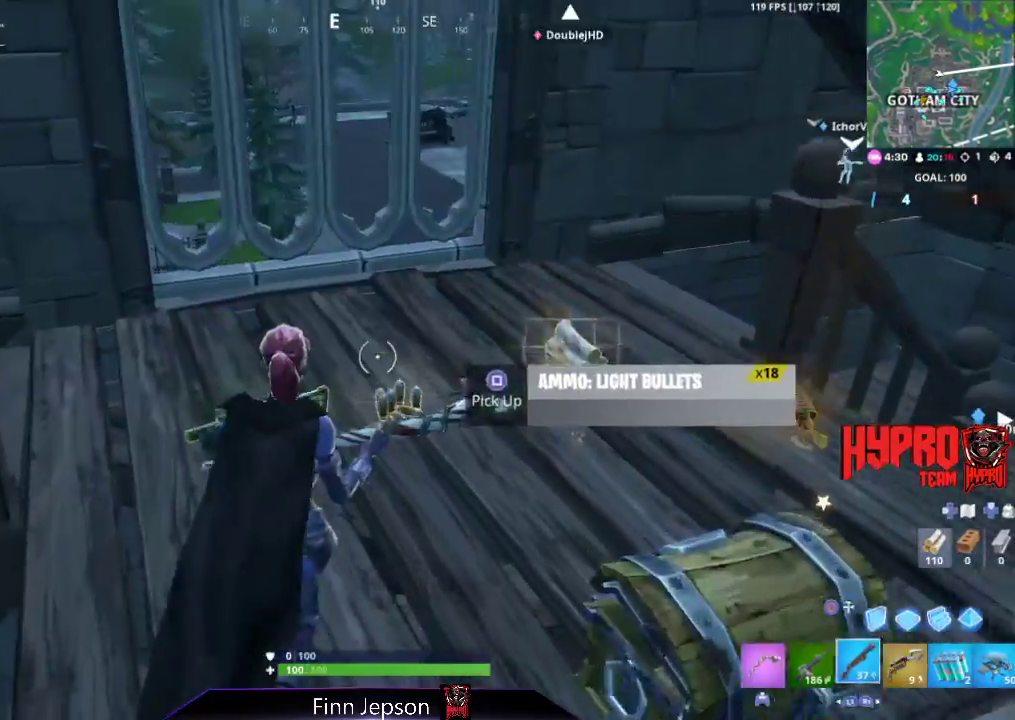
{"buttons": [], "left_stick": "up", "right_stick": "right", "events": [[67, "right_stick", "down-right"], [100, "R1", "up"], [167, "right_stick", "right"], [350, "right_stick", "center"], [500, "right_stick", "right"]]}
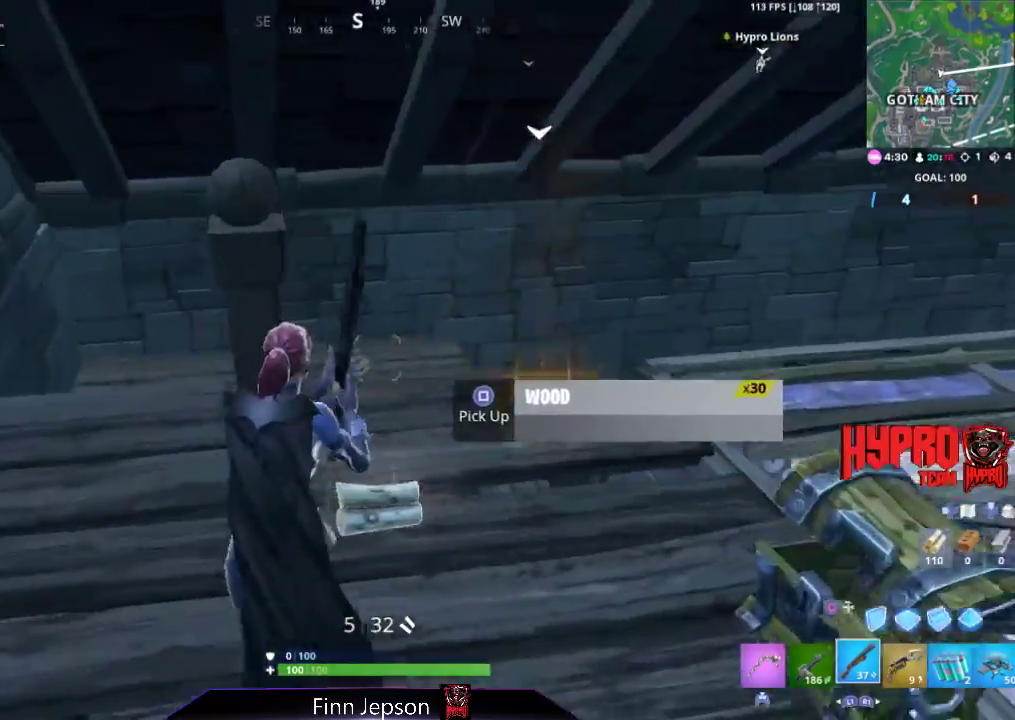
{"buttons": [], "left_stick": "right", "right_stick": "center", "events": [[33, "R1", "down"], [83, "left_stick", "right"], [133, "R1", "up"], [150, "left_stick", "down"], [217, "R1", "down"], [333, "R1", "up"], [350, "right_stick", "center"], [417, "left_stick", "right"]]}
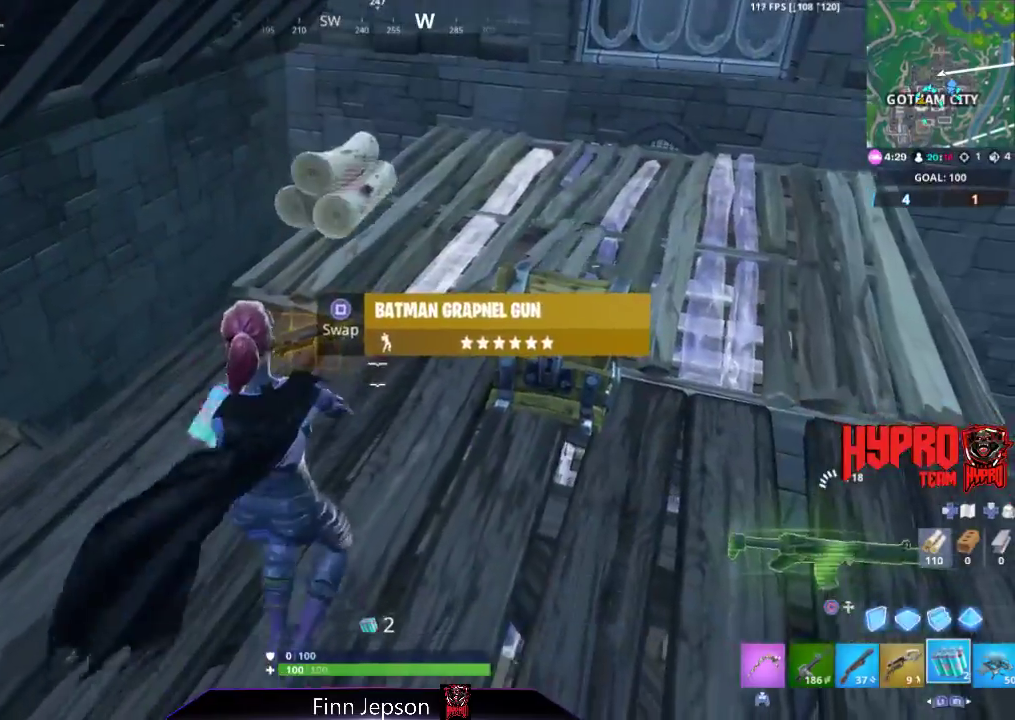
{"buttons": [], "left_stick": "up-left", "right_stick": "up-right", "events": [[33, "L1", "down"], [33, "left_stick", "up-left"], [150, "L1", "up"], [200, "SQUARE", "down"], [267, "SQUARE", "up"], [417, "right_stick", "up-right"]]}
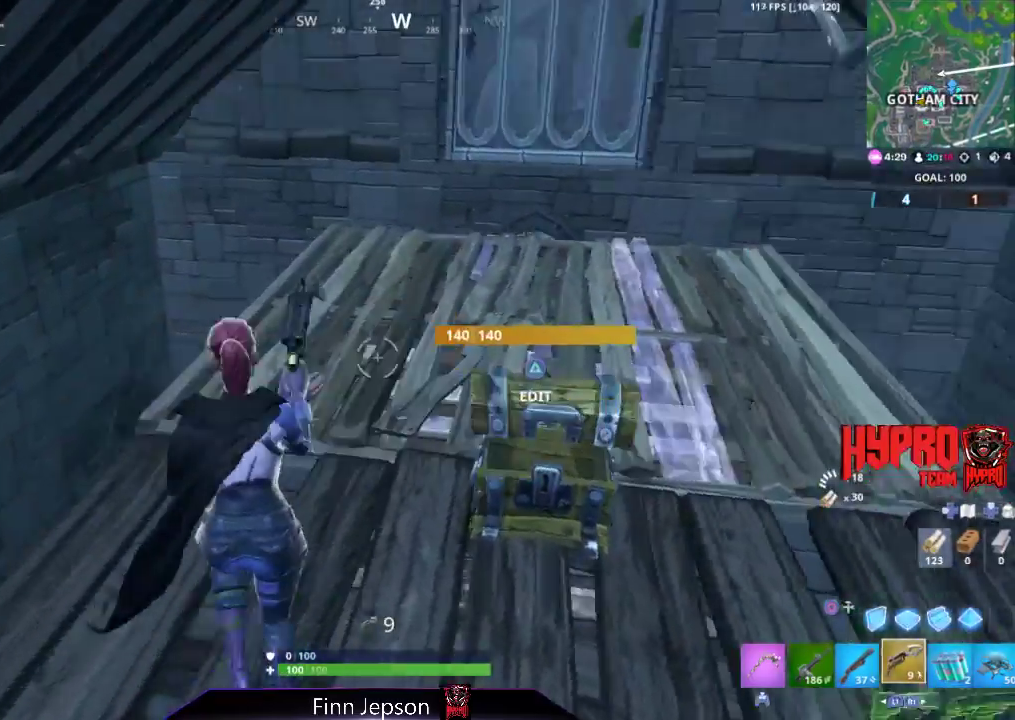
{"buttons": [], "left_stick": "up-left", "right_stick": "center", "events": [[50, "right_stick", "center"], [233, "right_stick", "down-right"], [350, "right_stick", "center"]]}
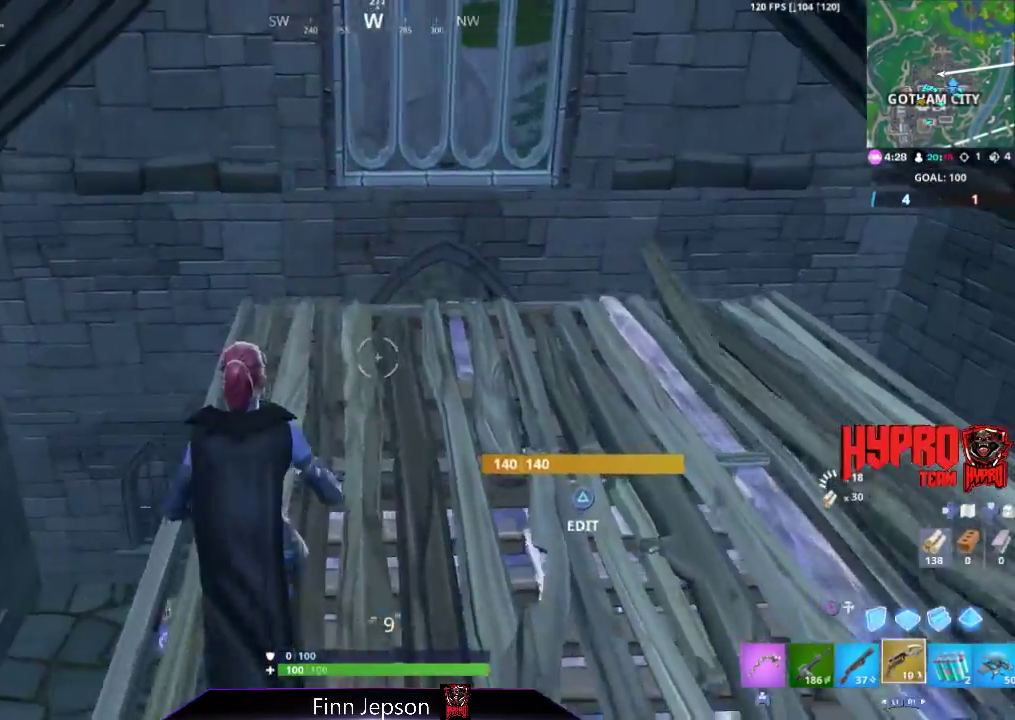
{"buttons": [], "left_stick": "up-left", "right_stick": "center", "events": [[17, "right_stick", "down-right"], [133, "right_stick", "center"]]}
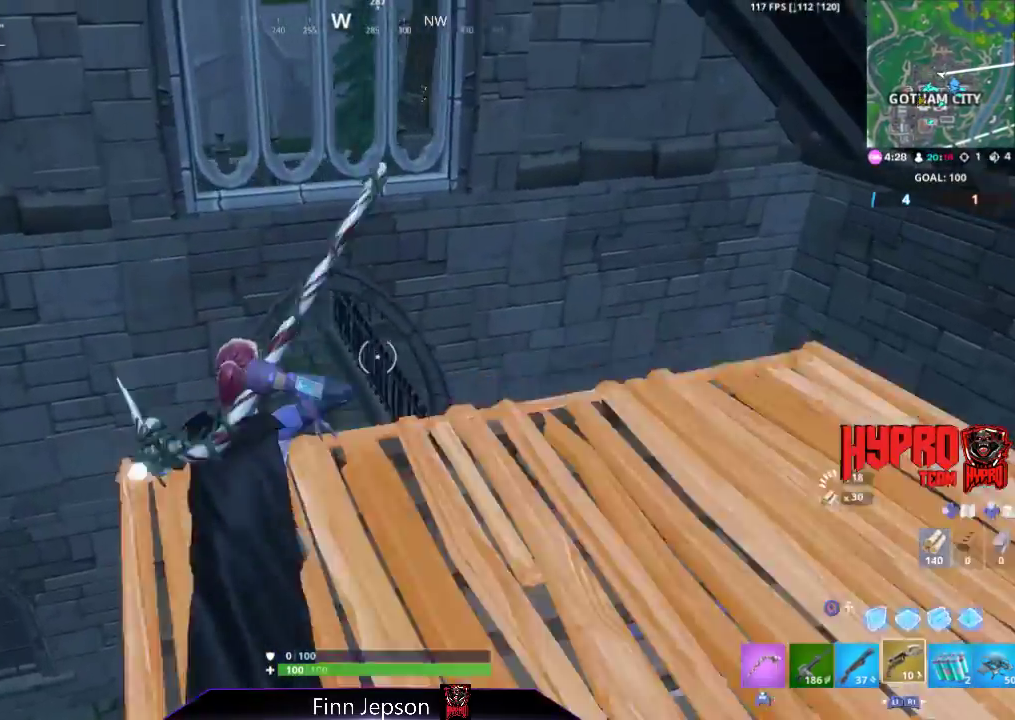
{"buttons": [], "left_stick": "up", "right_stick": "center", "events": [[167, "left_stick", "up"]]}
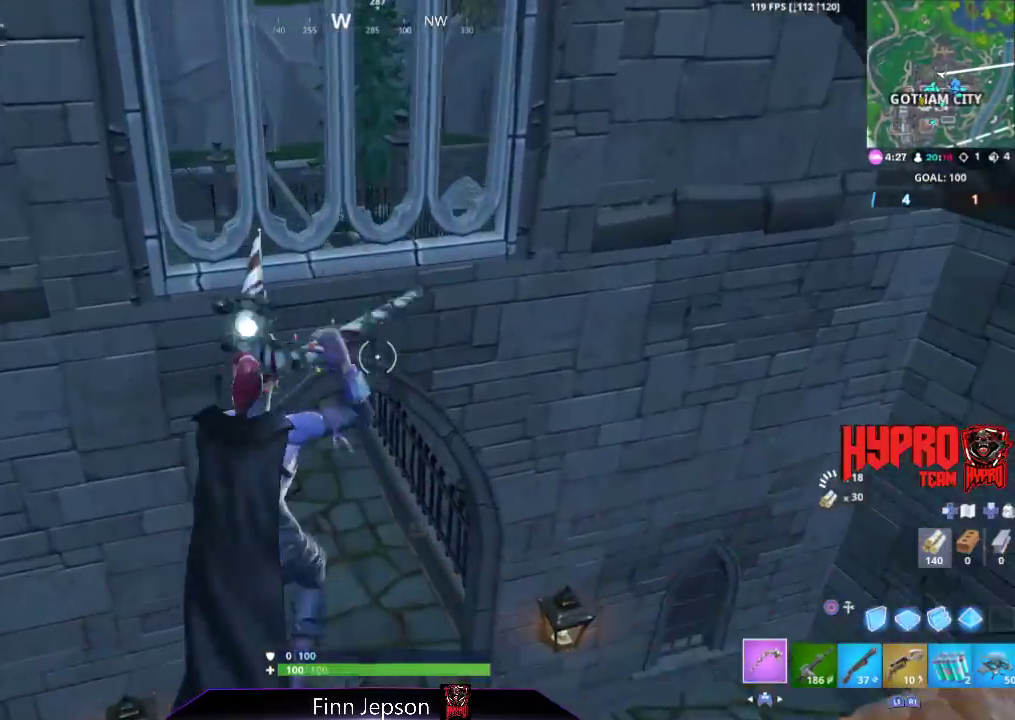
{"buttons": [], "left_stick": "up", "right_stick": "center", "events": [[150, "right_stick", "up-left"], [250, "R1", "down"], [267, "right_stick", "center"], [367, "R1", "up"]]}
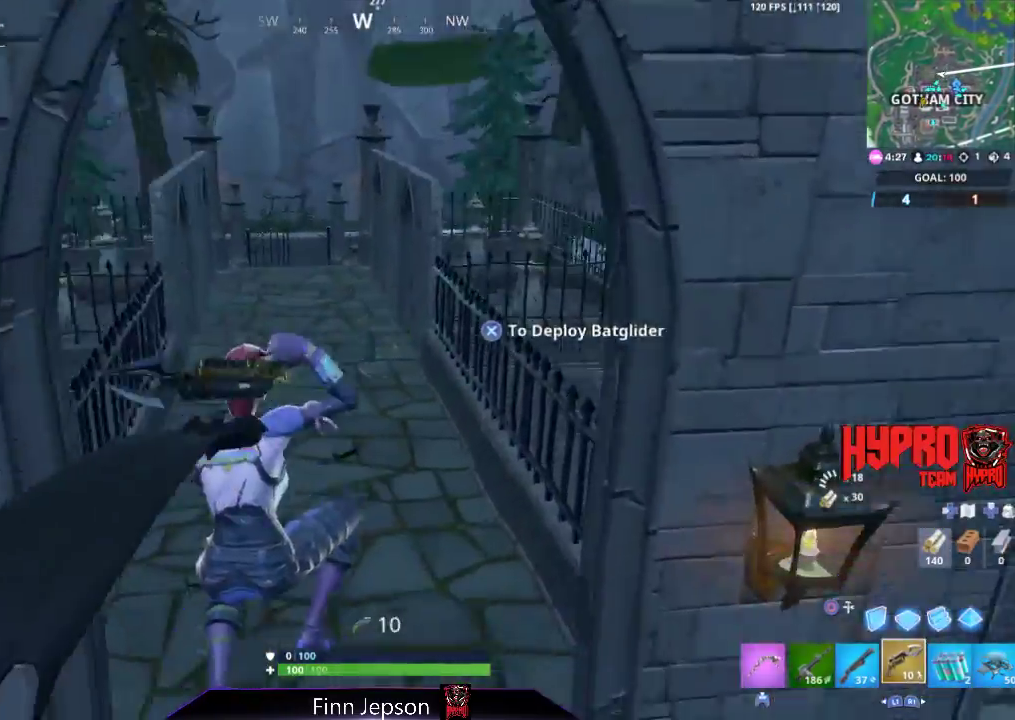
{"buttons": [], "left_stick": "up", "right_stick": "down-left", "events": [[50, "right_stick", "up-left"], [317, "right_stick", "center"], [417, "CROSS", "down"], [483, "CROSS", "up"], [500, "right_stick", "down-left"]]}
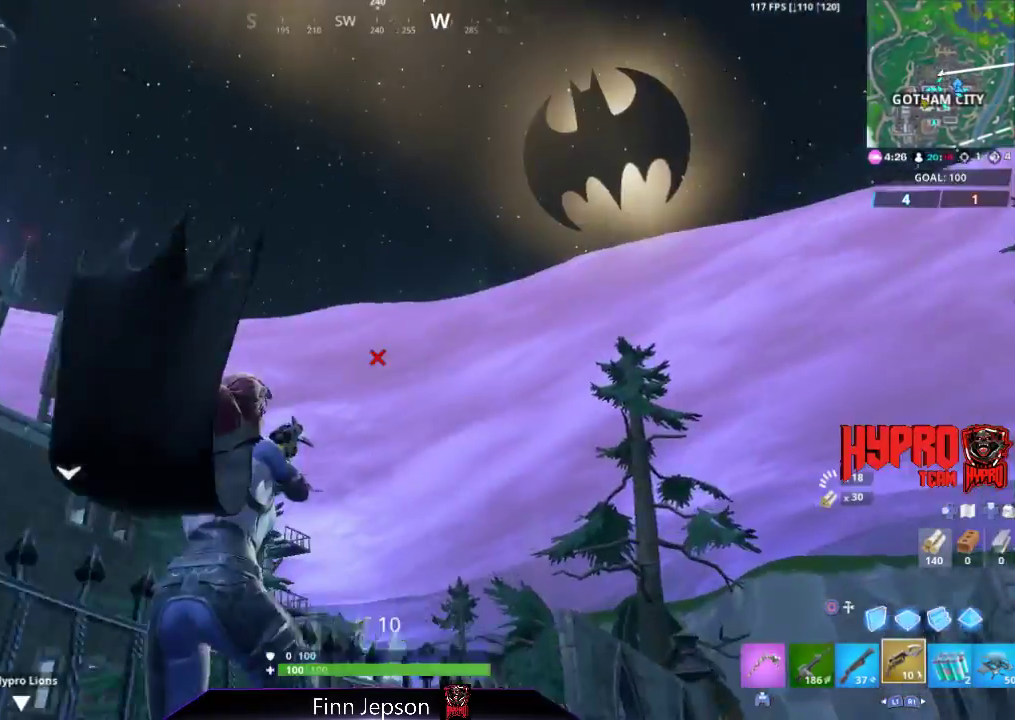
{"buttons": [], "left_stick": "down-right", "right_stick": "center", "events": [[83, "left_stick", "right"], [117, "right_stick", "left"], [217, "left_stick", "down-right"], [400, "right_stick", "center"]]}
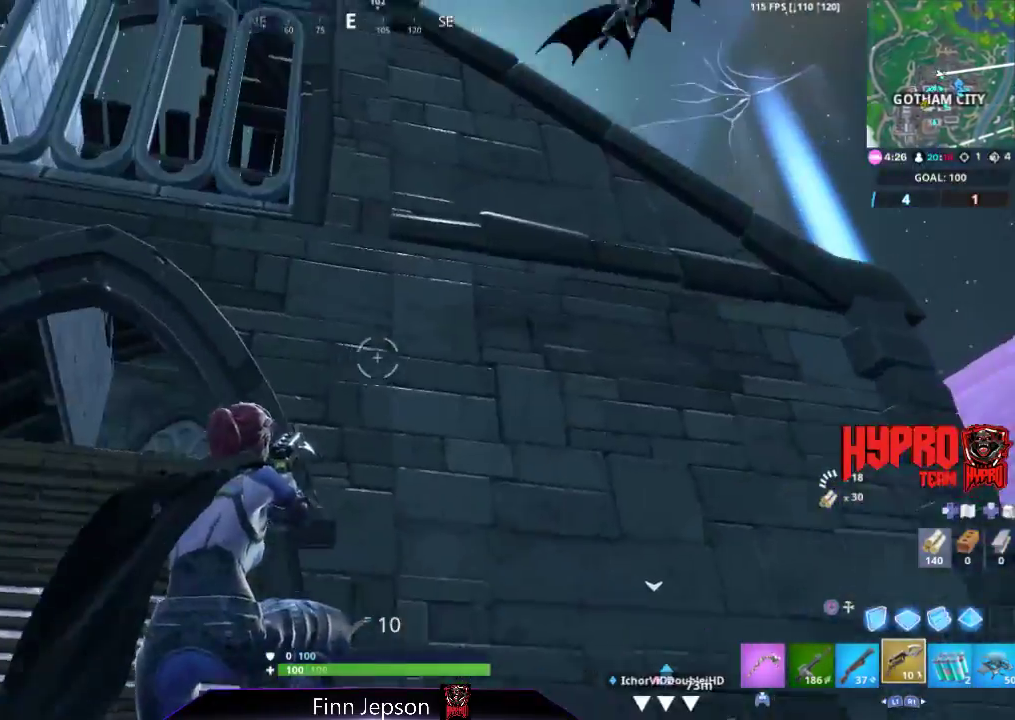
{"buttons": [], "left_stick": "down", "right_stick": "down-left", "events": [[83, "right_stick", "up"], [233, "right_stick", "center"], [367, "CROSS", "down"], [450, "CROSS", "up"], [467, "left_stick", "down"], [467, "right_stick", "down-left"]]}
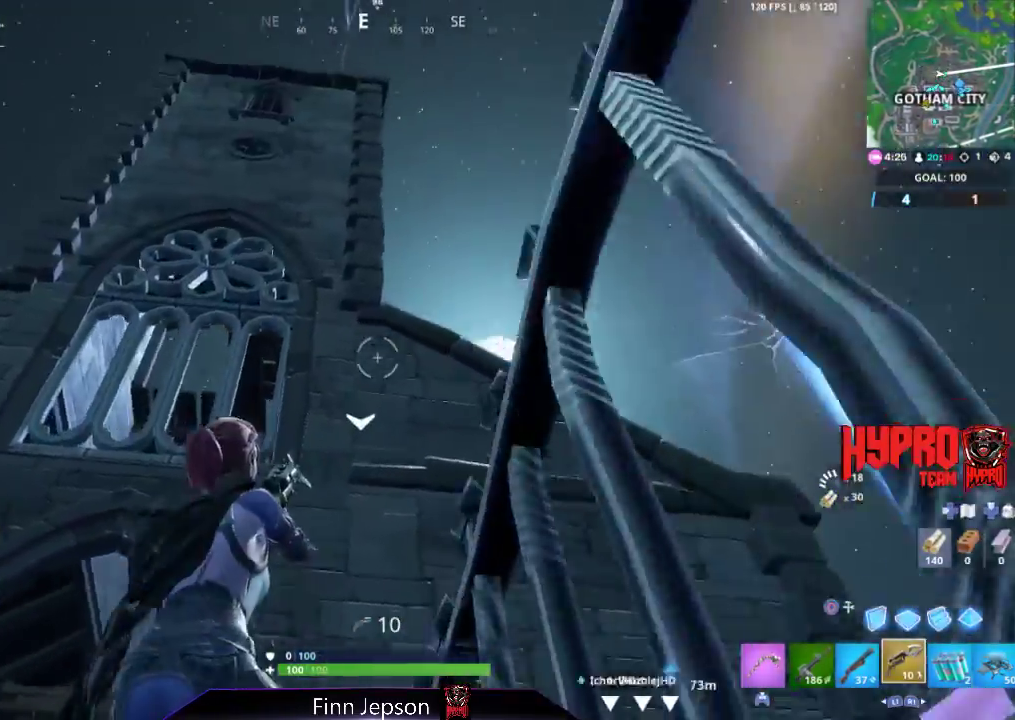
{"buttons": ["R2"], "left_stick": "down", "right_stick": "center", "events": [[17, "left_stick", "down-left"], [67, "right_stick", "center"], [217, "right_stick", "up"], [317, "left_stick", "down"], [333, "right_stick", "center"], [383, "R2", "down"]]}
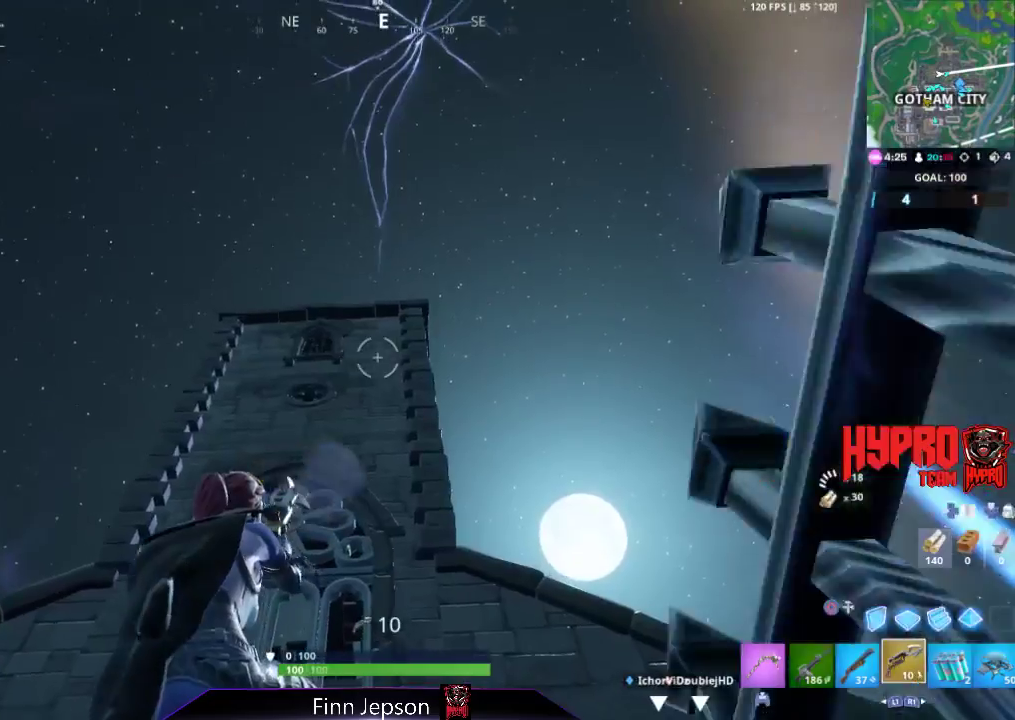
{"buttons": [], "left_stick": "right", "right_stick": "center", "events": [[33, "R2", "up"], [50, "right_stick", "down"], [100, "right_stick", "center"], [233, "left_stick", "down-right"], [267, "right_stick", "down-right"], [383, "left_stick", "right"], [467, "right_stick", "center"]]}
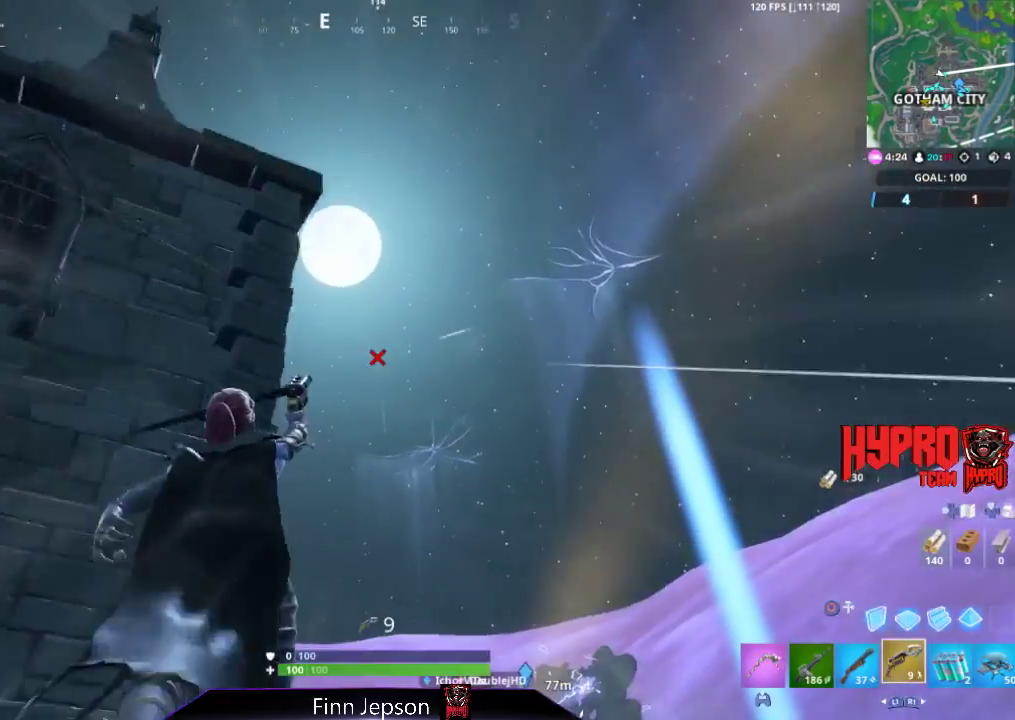
{"buttons": [], "left_stick": "up-right", "right_stick": "center", "events": [[133, "right_stick", "down"], [217, "left_stick", "up-right"], [283, "right_stick", "down-left"], [450, "right_stick", "center"]]}
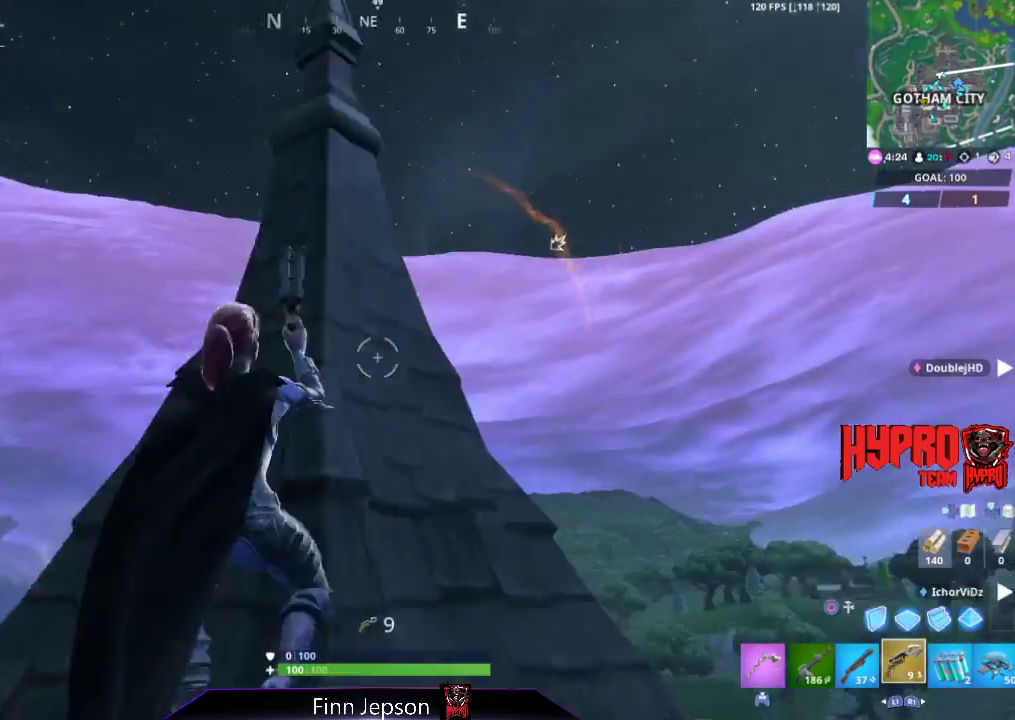
{"buttons": [], "left_stick": "up-right", "right_stick": "center", "events": [[100, "right_stick", "down"], [217, "right_stick", "center"], [333, "right_stick", "down-left"], [500, "right_stick", "center"]]}